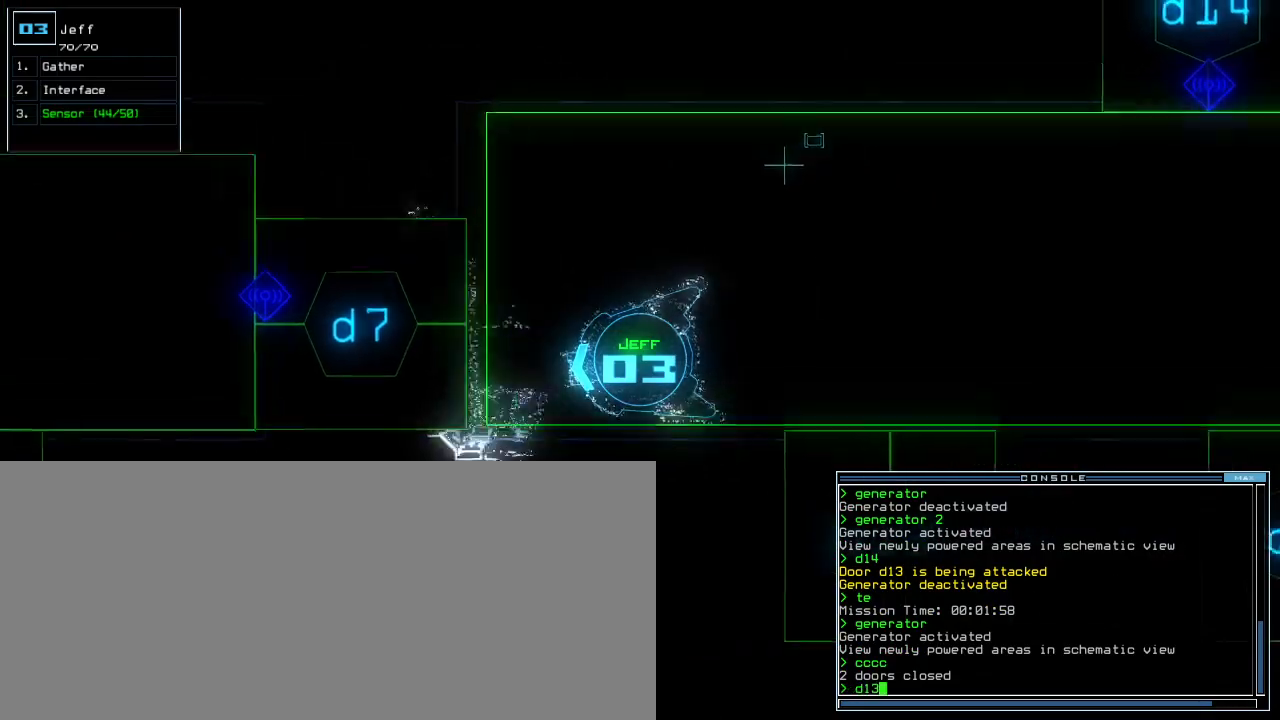
Gameplay with keyboard; each line is a JSON object with the keys held at the frame after it. "events" lists presses ("down") and releases ("up") of ".", "0", "1", "2", "3", "4", "5", "6", "7", "8", "9", "a", "b", "c", "caps_lock", "comma", "ctrl_l", "ctrl_r", "d", "down", "e", "equals", "escape", "f", "f5", "g", "h", "i", "j", "k", "l", "left", "m", "minus", "n", "o", "p", "q", "quote", "r", "return", "right", "s", "semicolon", "shift_l", "shift_r", "space", "t", "tab", "tilde", "u", "up", "v", "w", "x", "y" and "z" between this image and that frame as [ms after this image, input, new state], when the widget could be followed in between. No other keys are recorded. Mouse input is not recorded. Not read: backspace other_keys.
{"keys": ["down", "left"], "events": [[320, "left", "down"]]}
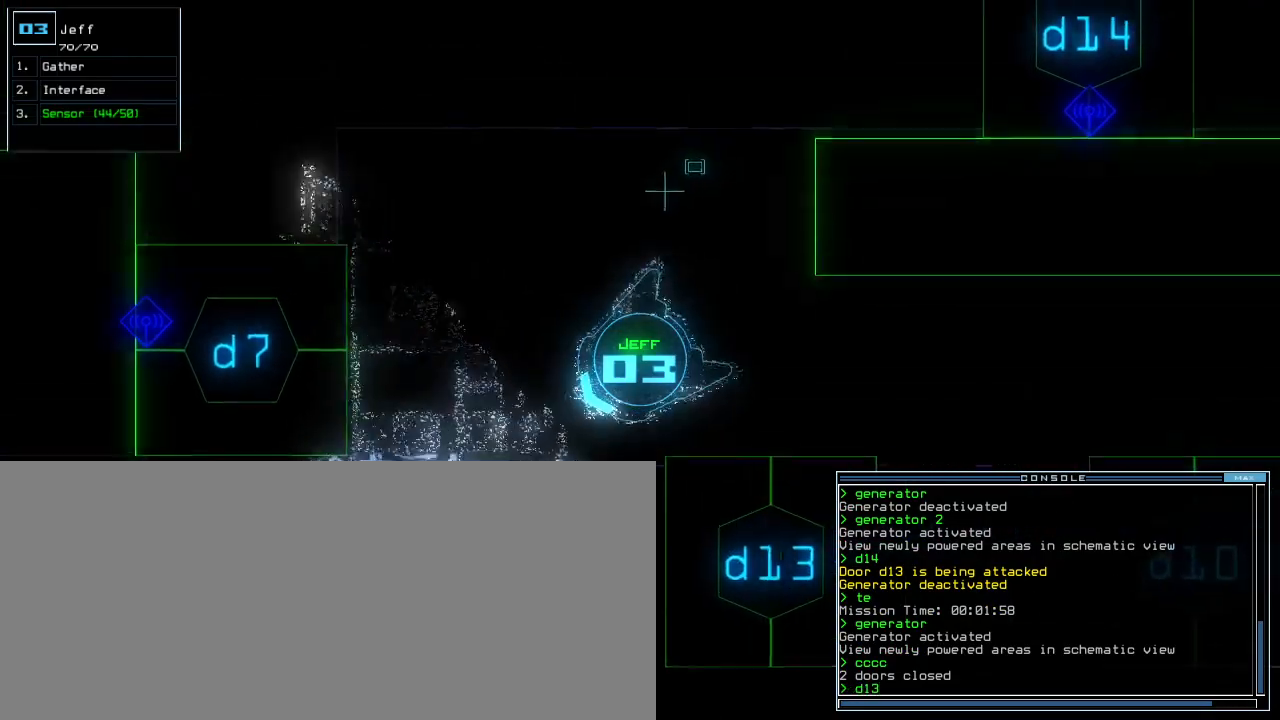
{"keys": ["left", "up"], "events": [[220, "down", "up"], [320, "up", "down"]]}
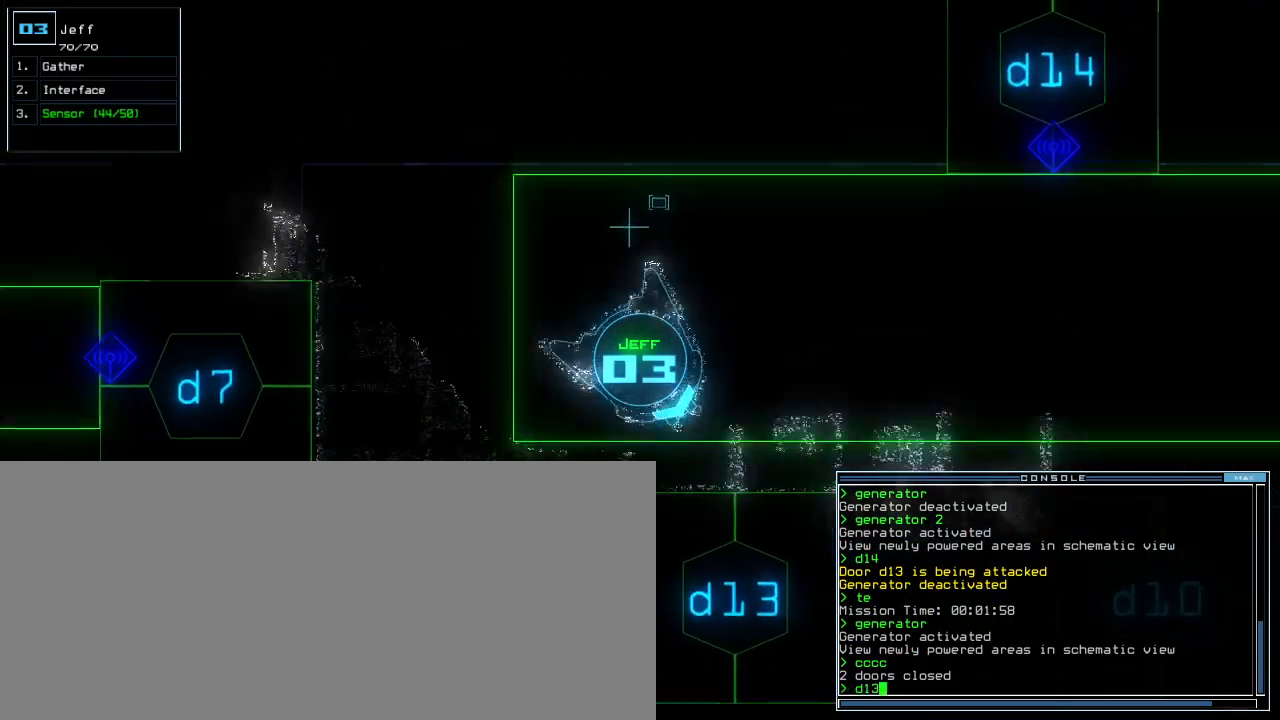
{"keys": ["right", "up"], "events": [[240, "left", "up"], [260, "right", "down"]]}
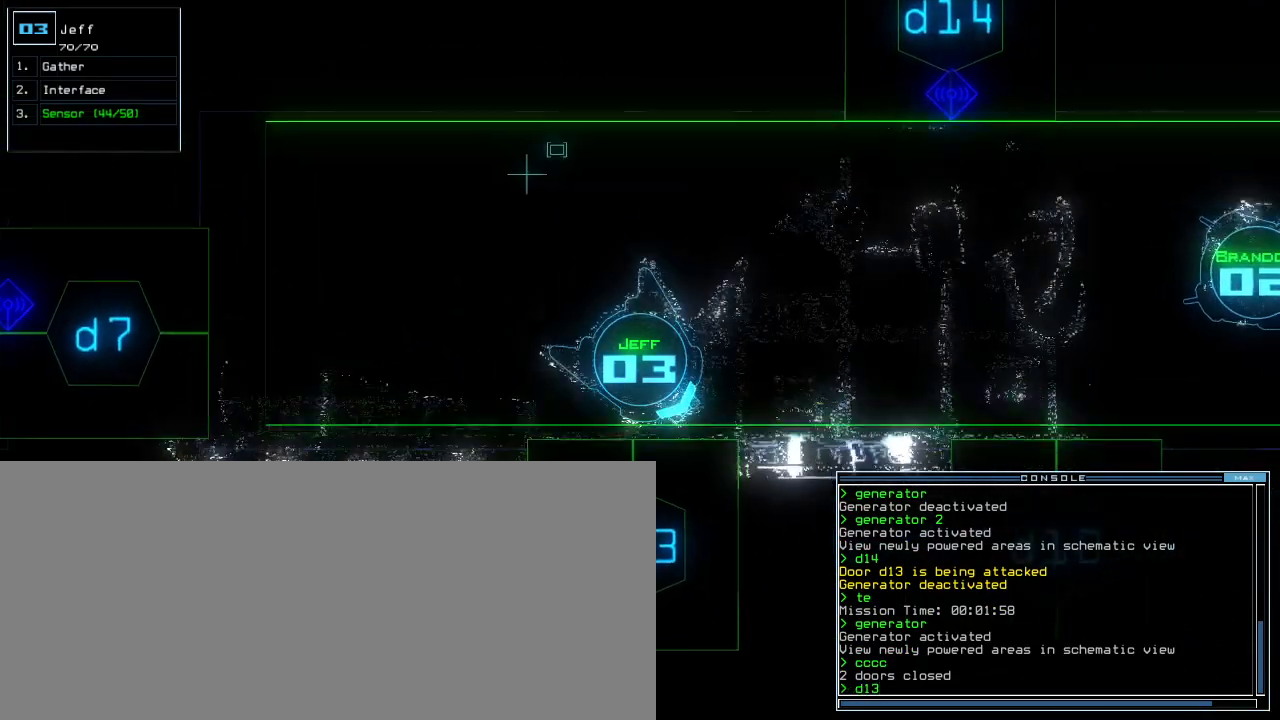
{"keys": [], "events": [[240, "up", "up"], [260, "right", "up"], [400, "return", "down"], [460, "return", "up"]]}
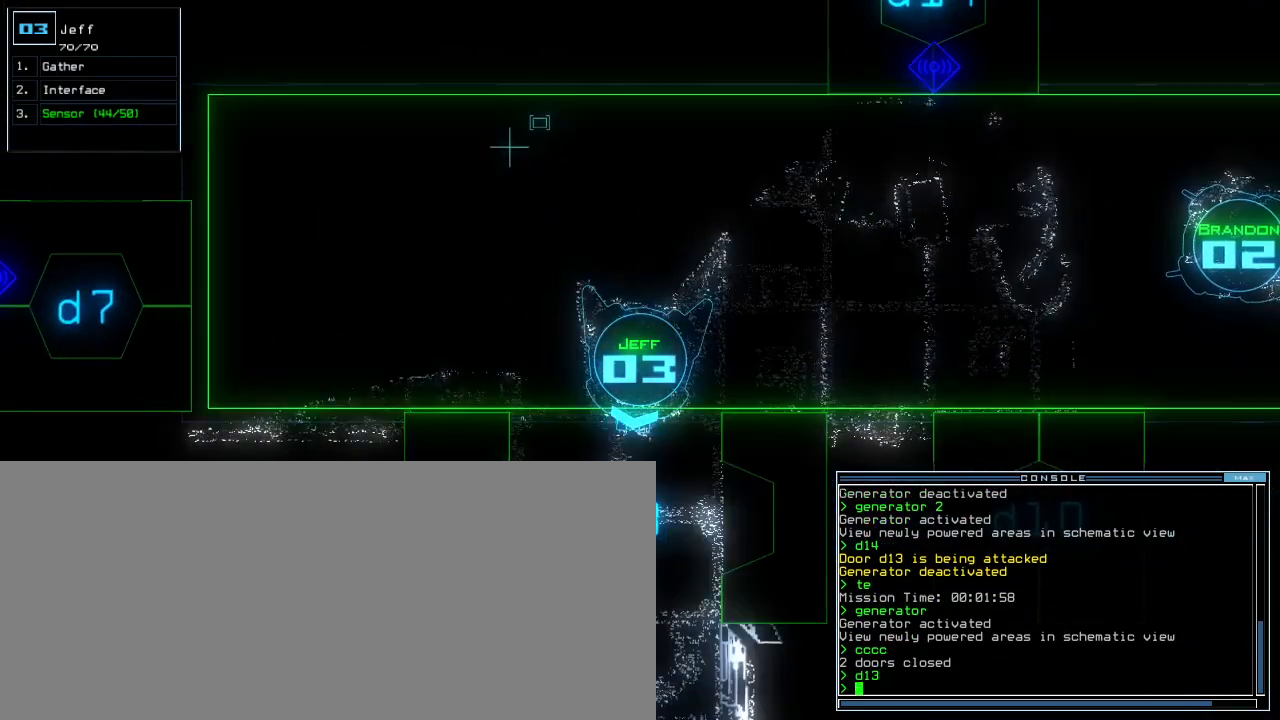
{"keys": ["up"], "events": [[60, "up", "down"], [400, "up", "up"], [480, "up", "down"]]}
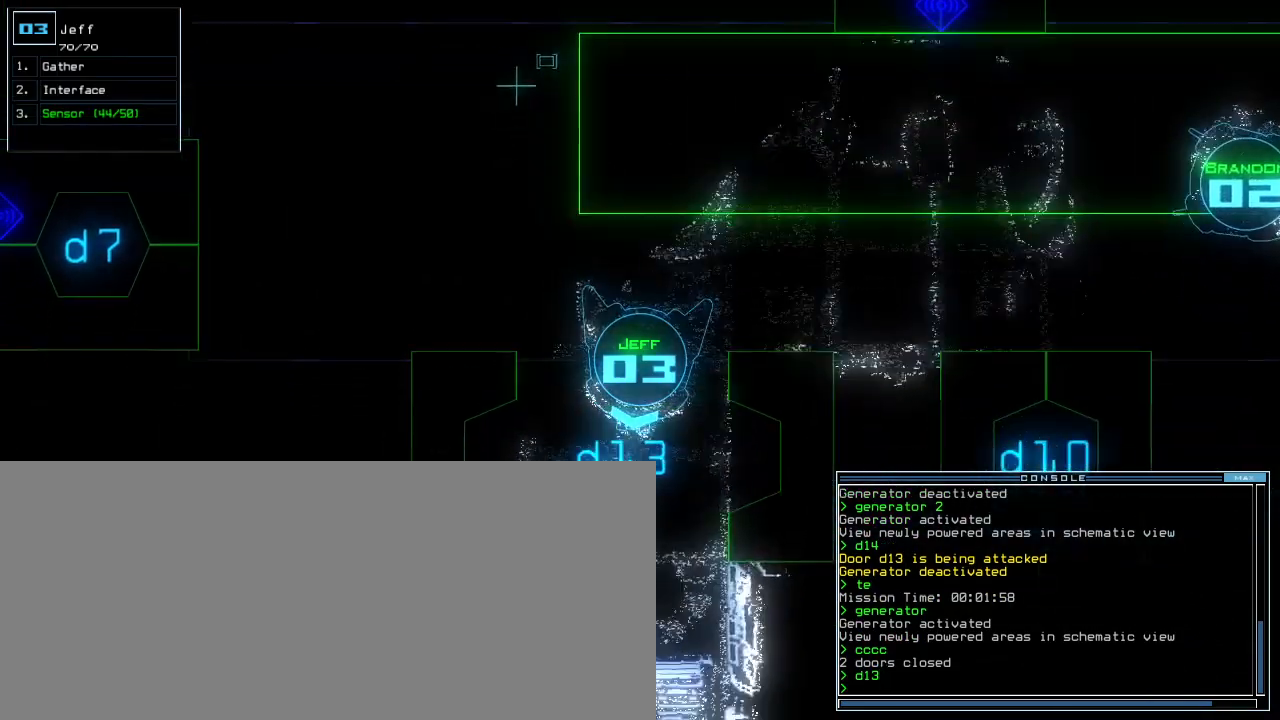
{"keys": [], "events": [[60, "up", "up"], [120, "up", "down"], [240, "up", "up"], [400, "up", "down"], [460, "up", "up"]]}
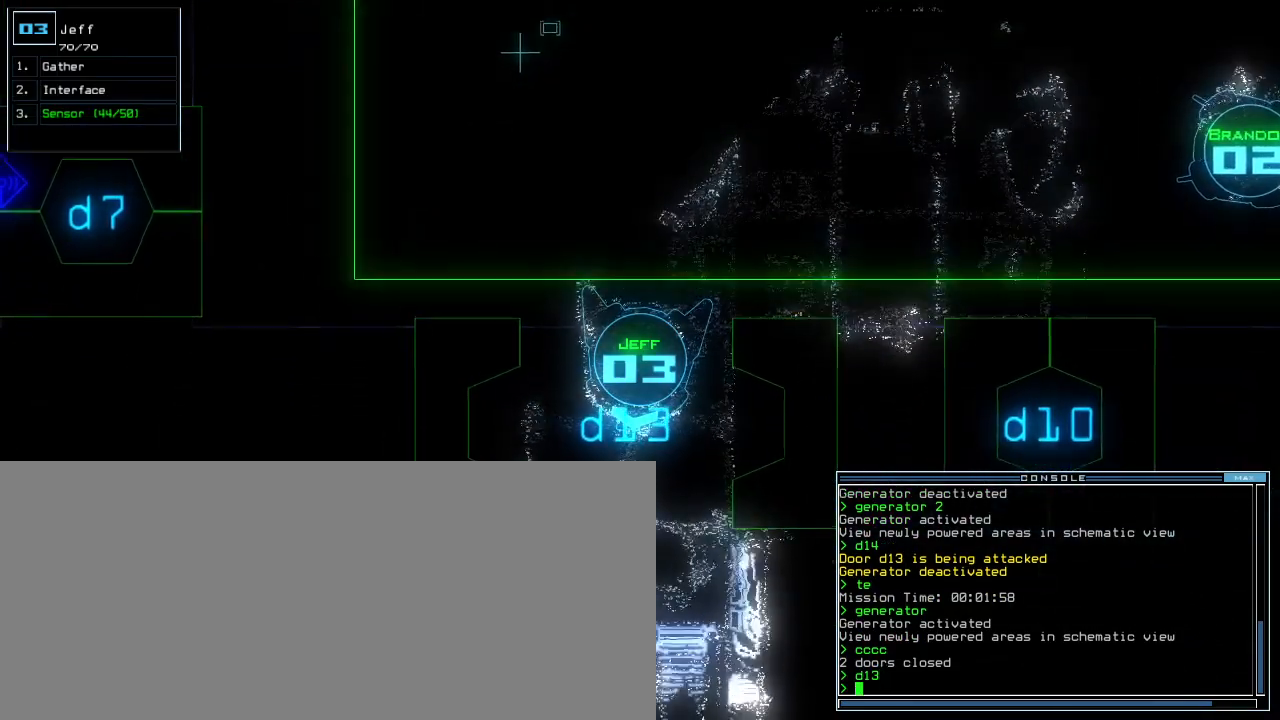
{"keys": []}
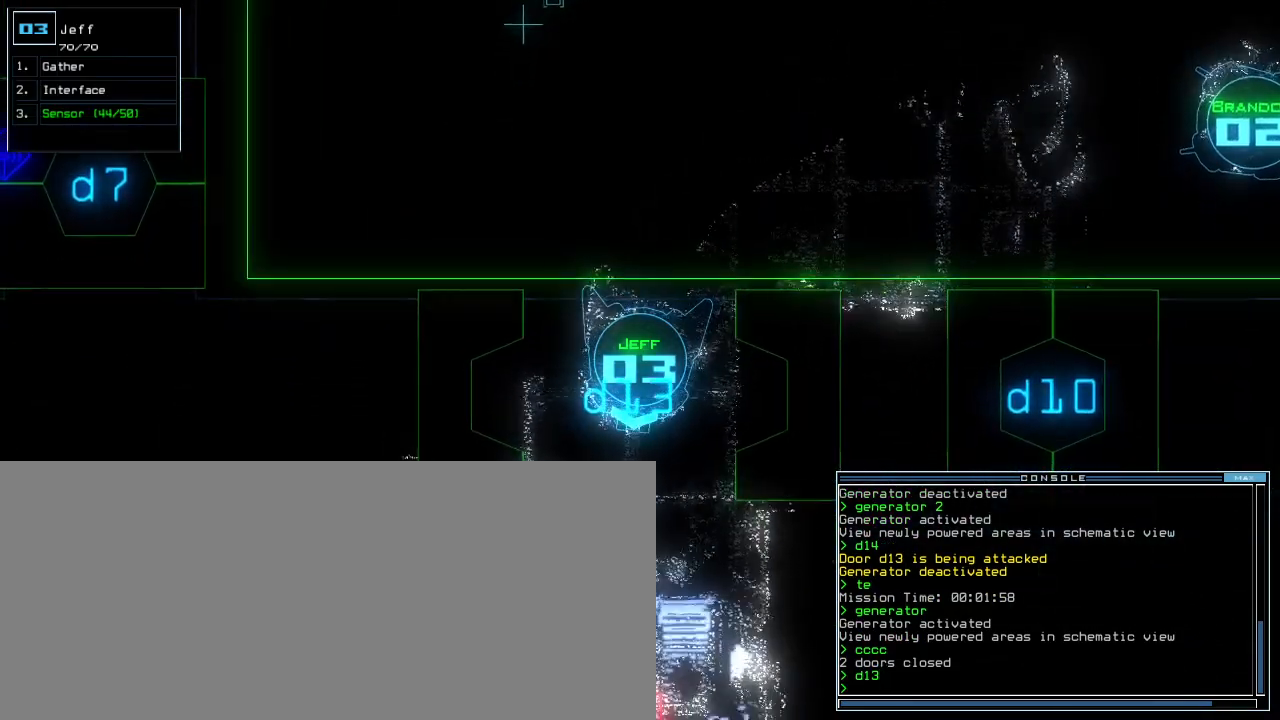
{"keys": ["down"], "events": [[140, "down", "down"]]}
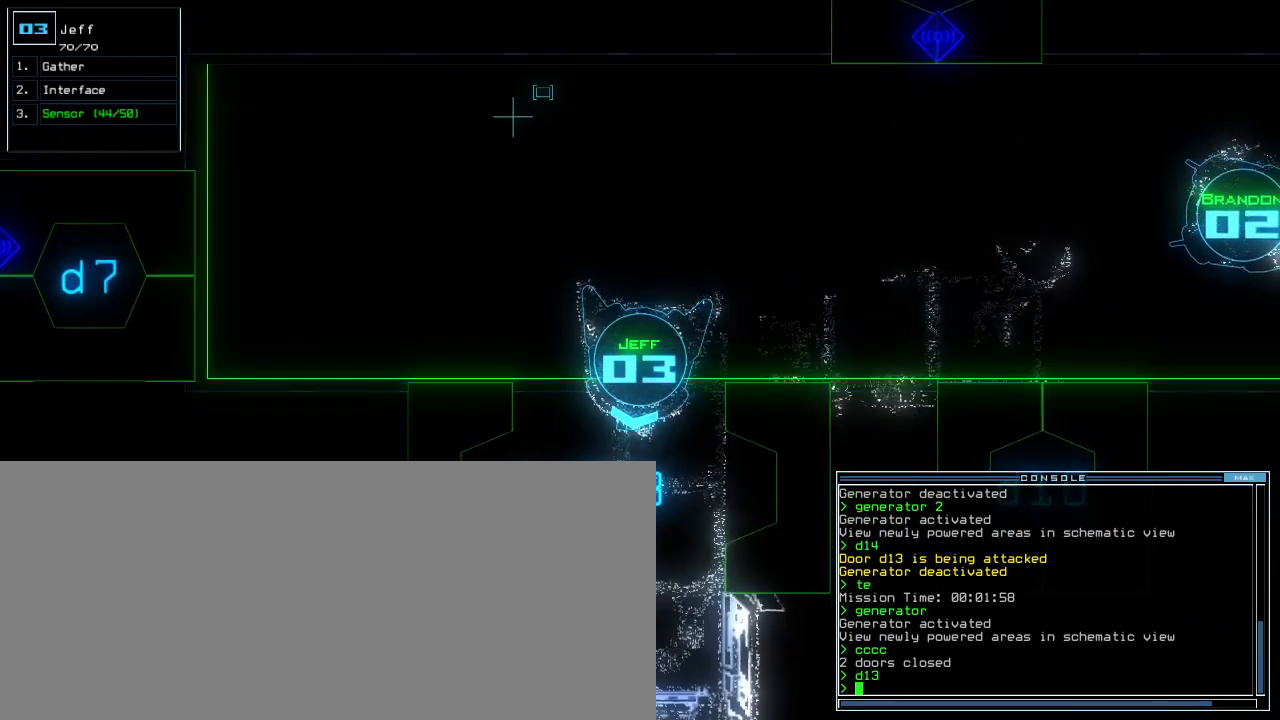
{"keys": [], "events": [[20, "c", "down"], [80, "c", "up"], [120, "c", "down"], [200, "c", "up"], [280, "return", "down"], [380, "return", "up"], [380, "space", "down"], [440, "down", "up"], [440, "space", "up"]]}